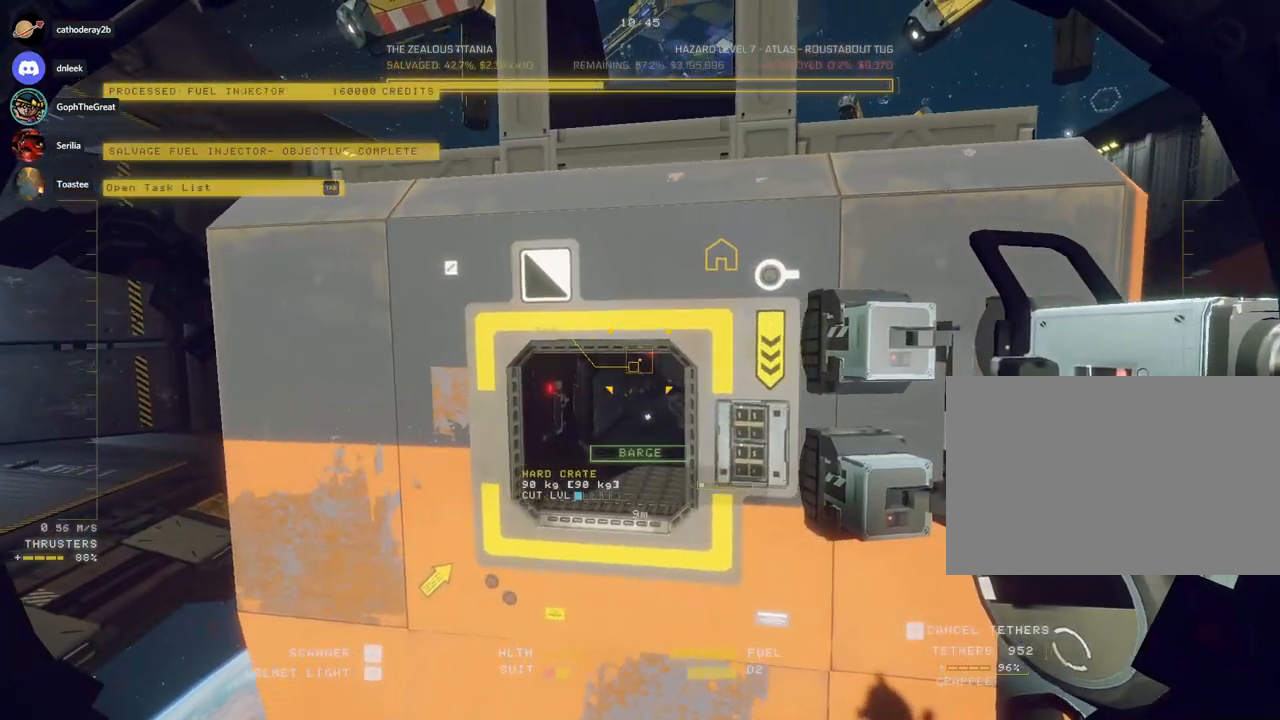
Gameplay with keyboard and mouse; each line is a JSON object with the keys and mouse buttons held at the frame after it. "events" lists presses ("down") and releases ("up") of "a", "c", "ctrl", "d", "e", "f", "q", "r", "s", "shift", "space", "tab", "w", "x", "z", "mouse_left", "mouse_wheel", "mouse_right", "mouse_mb4" and "mouse_mb5" between this image and that frame as [ms after this image, input, new state], when the widget could be followed in between. "mouse_left", "mouse_wheel", "mouse_right", "mouse_mb4", "mouse_mb5" = the "left", "wheel", "right", "mb4", "mb5" buttons of the "mouse" list. No other keys are recorded. "wheel" means that the mouse wheel is clicked or scrolled. Mouse movement is not recorded. Not read: v.
{"keys": ["w"], "mouse": [], "events": []}
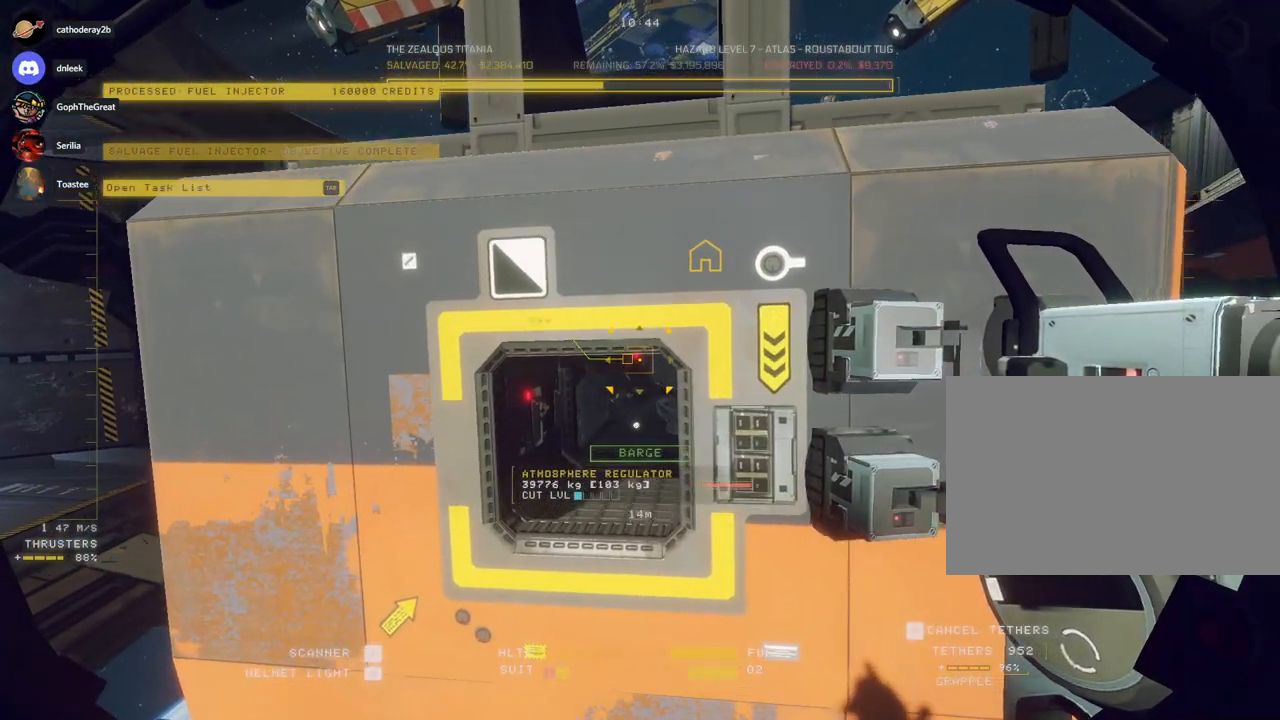
{"keys": ["a", "c", "w"], "mouse": [], "events": [[183, "c", "down"], [333, "a", "down"]]}
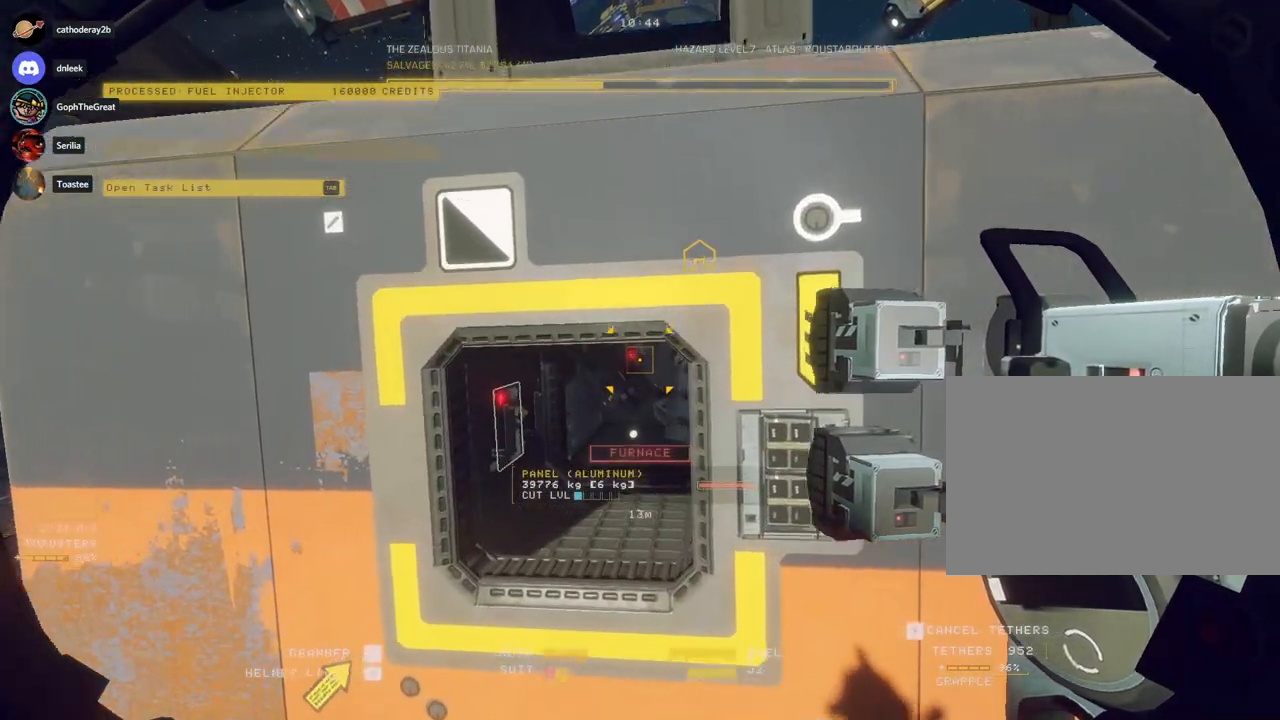
{"keys": ["w"], "mouse": [], "events": [[67, "c", "up"], [83, "a", "up"]]}
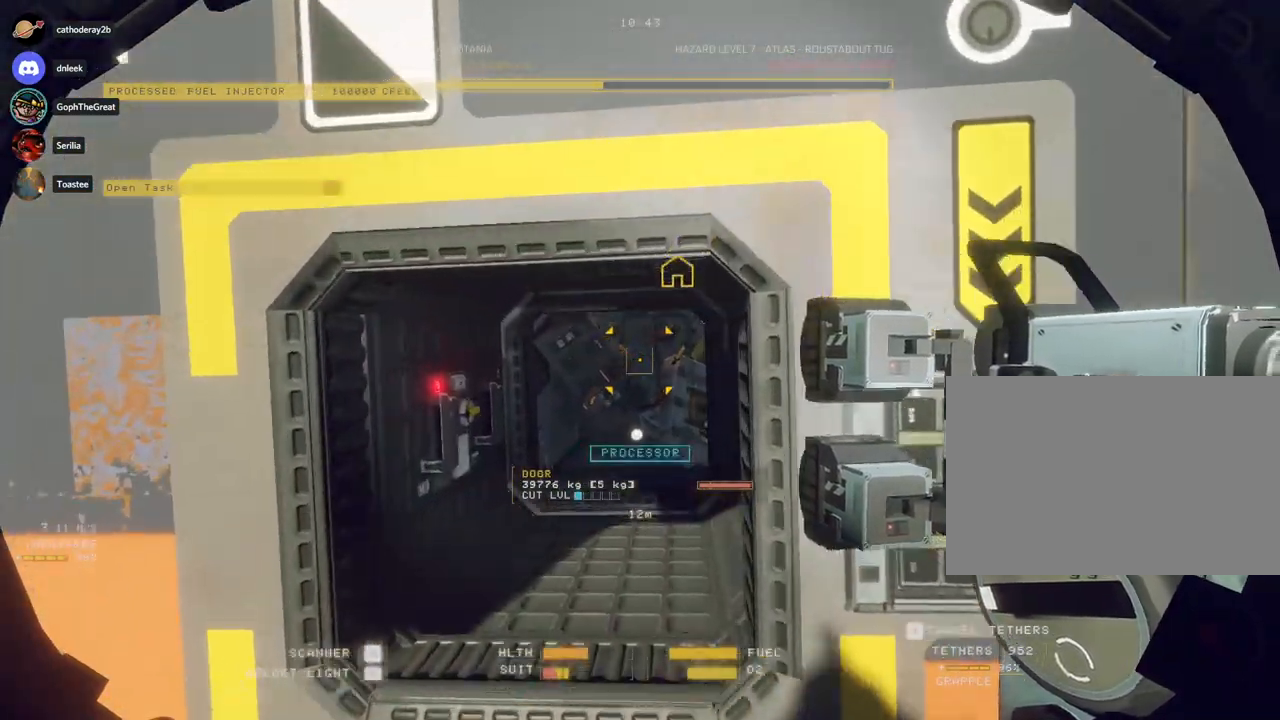
{"keys": ["w"], "mouse": [], "events": []}
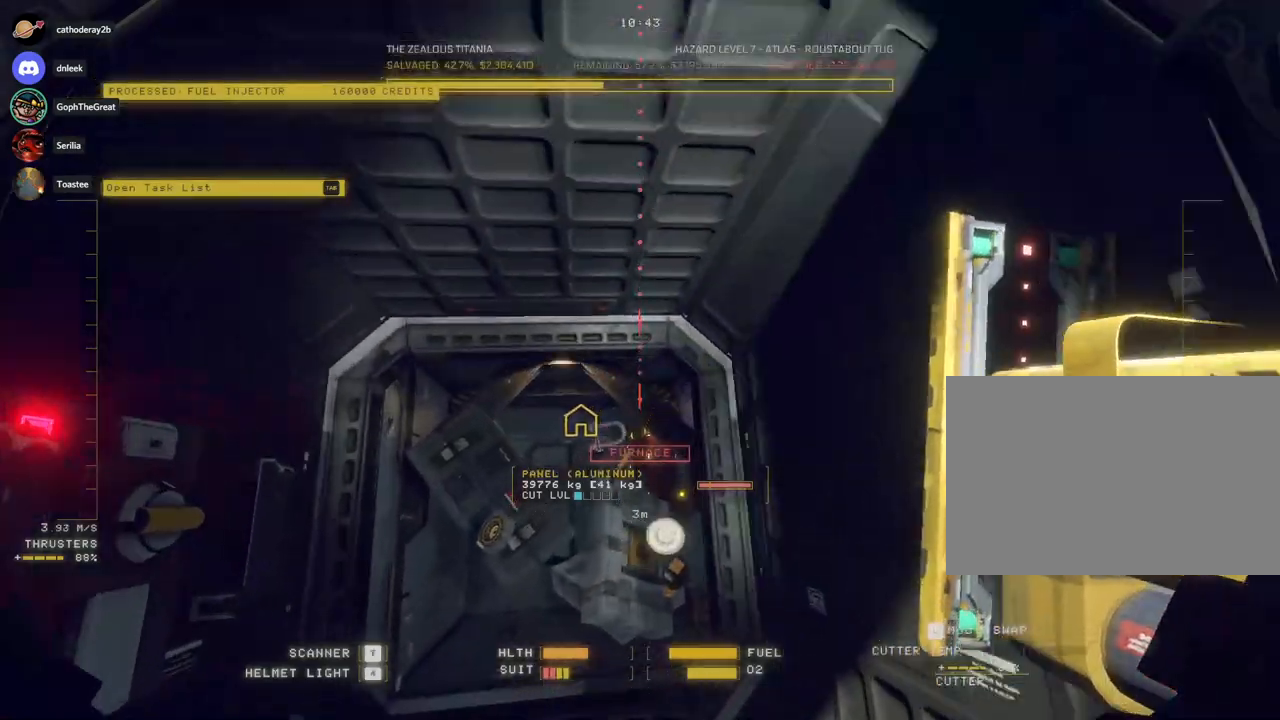
{"keys": ["ctrl"], "mouse": [], "events": [[67, "w", "up"], [250, "ctrl", "down"]]}
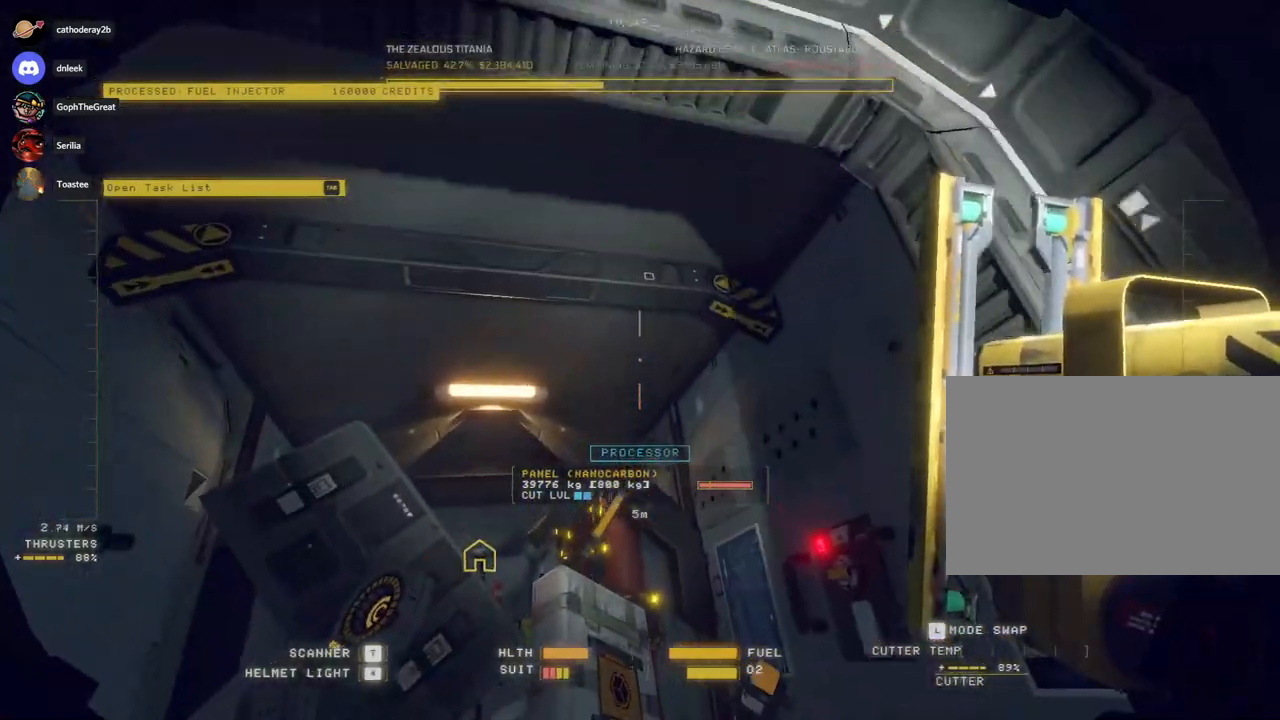
{"keys": ["ctrl", "e"], "mouse": [], "events": [[17, "e", "down"]]}
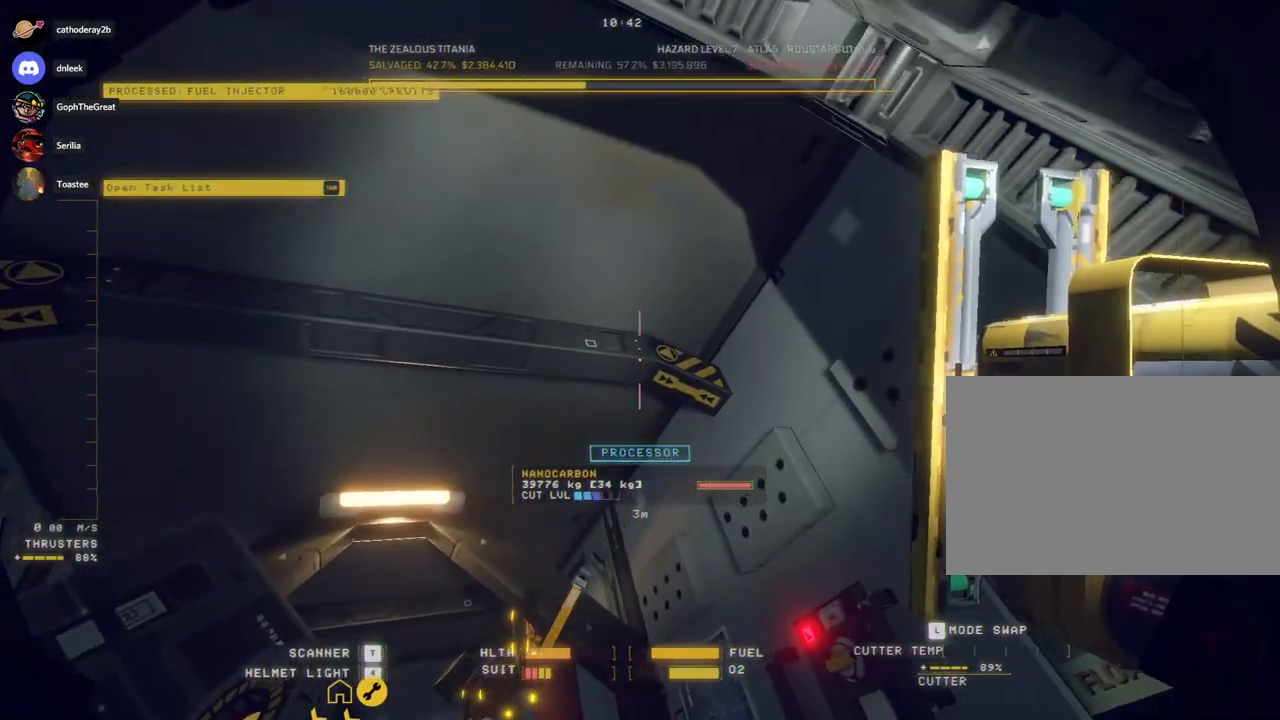
{"keys": ["ctrl"], "mouse": [], "events": [[83, "e", "up"], [183, "mouse_left", "down"], [300, "mouse_left", "up"]]}
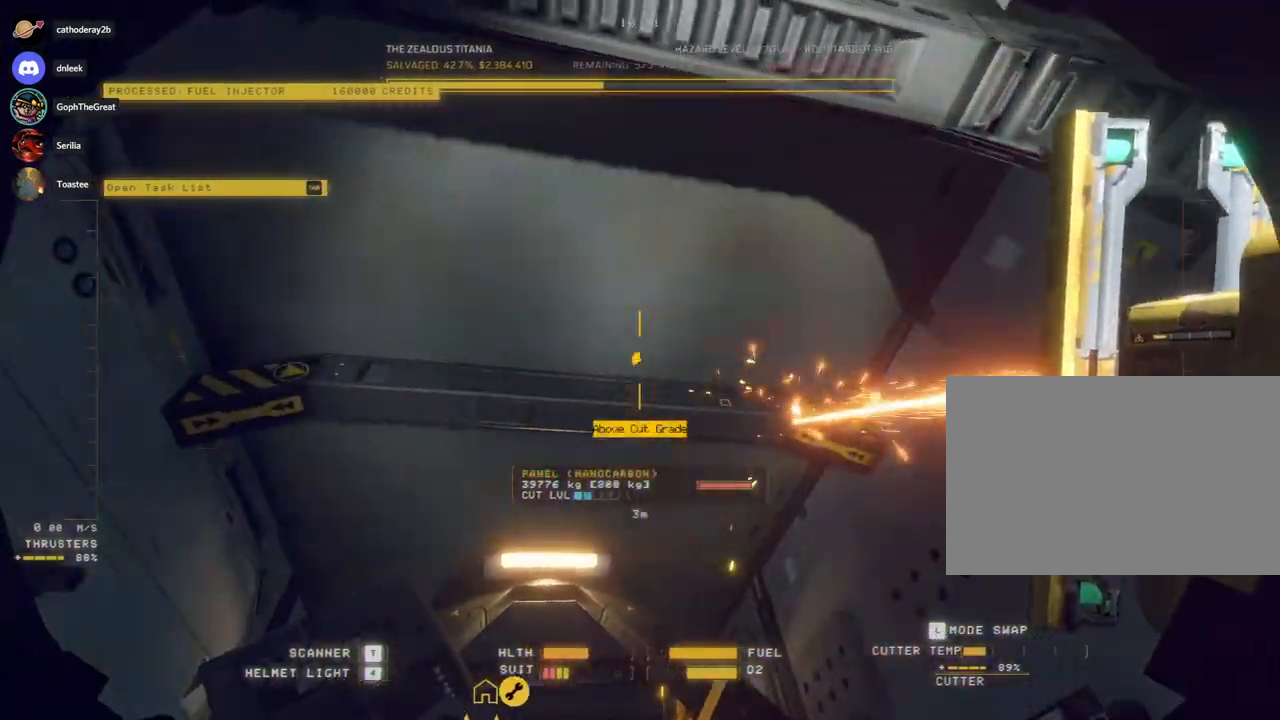
{"keys": ["d", "w"], "mouse": [], "events": [[33, "mouse_right", "down"], [133, "mouse_right", "up"], [217, "ctrl", "up"], [350, "d", "down"], [367, "w", "down"]]}
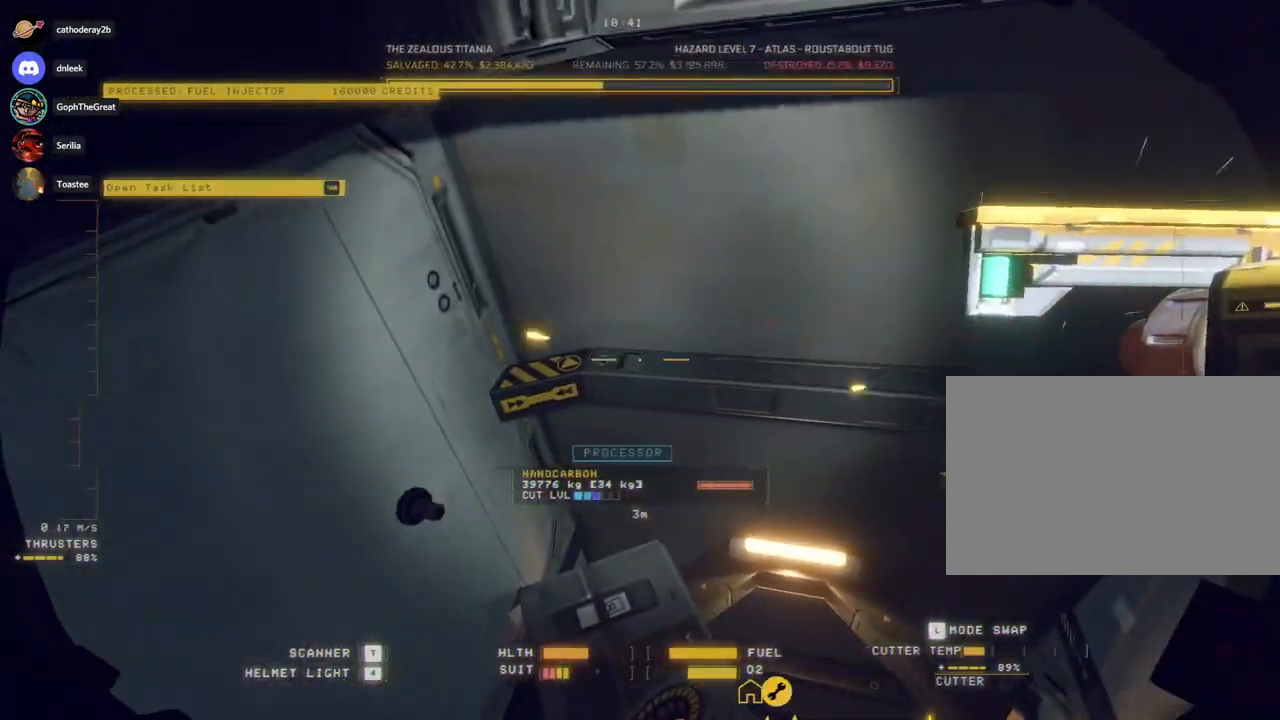
{"keys": ["w"], "mouse": [], "events": [[83, "mouse_left", "down"], [183, "mouse_left", "up"], [233, "d", "up"]]}
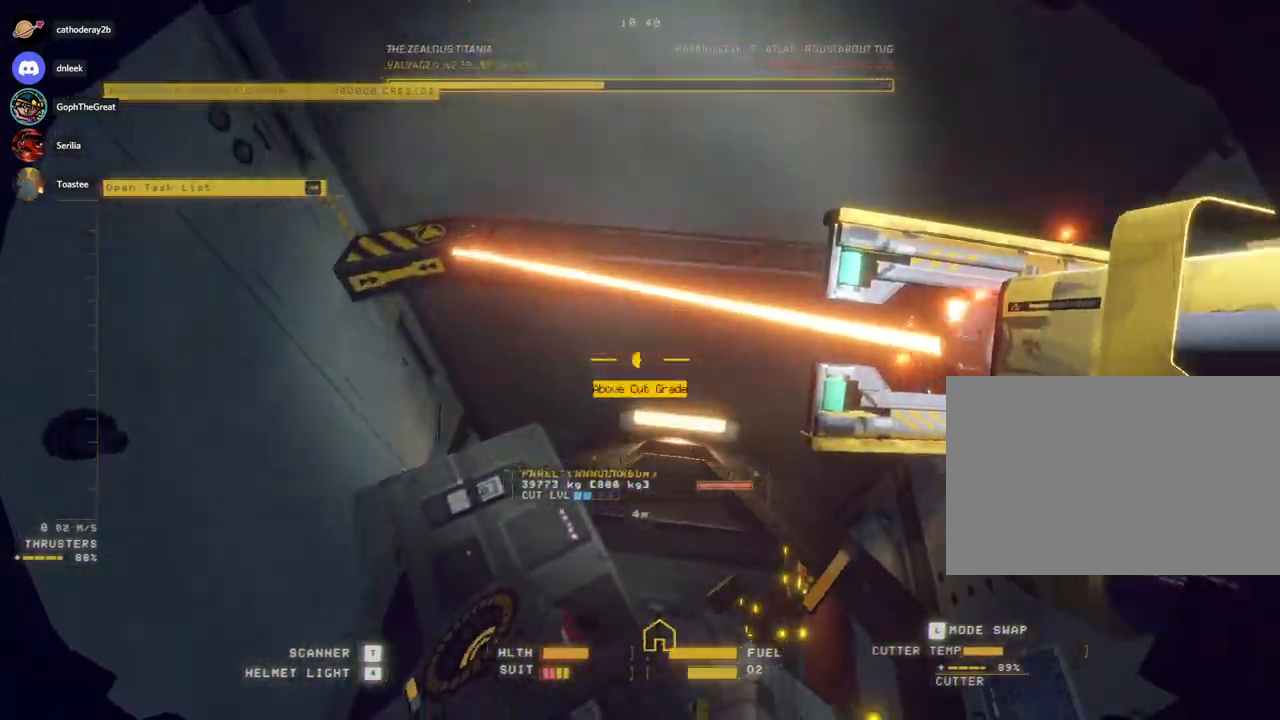
{"keys": ["c", "w"], "mouse": [], "events": [[283, "c", "down"]]}
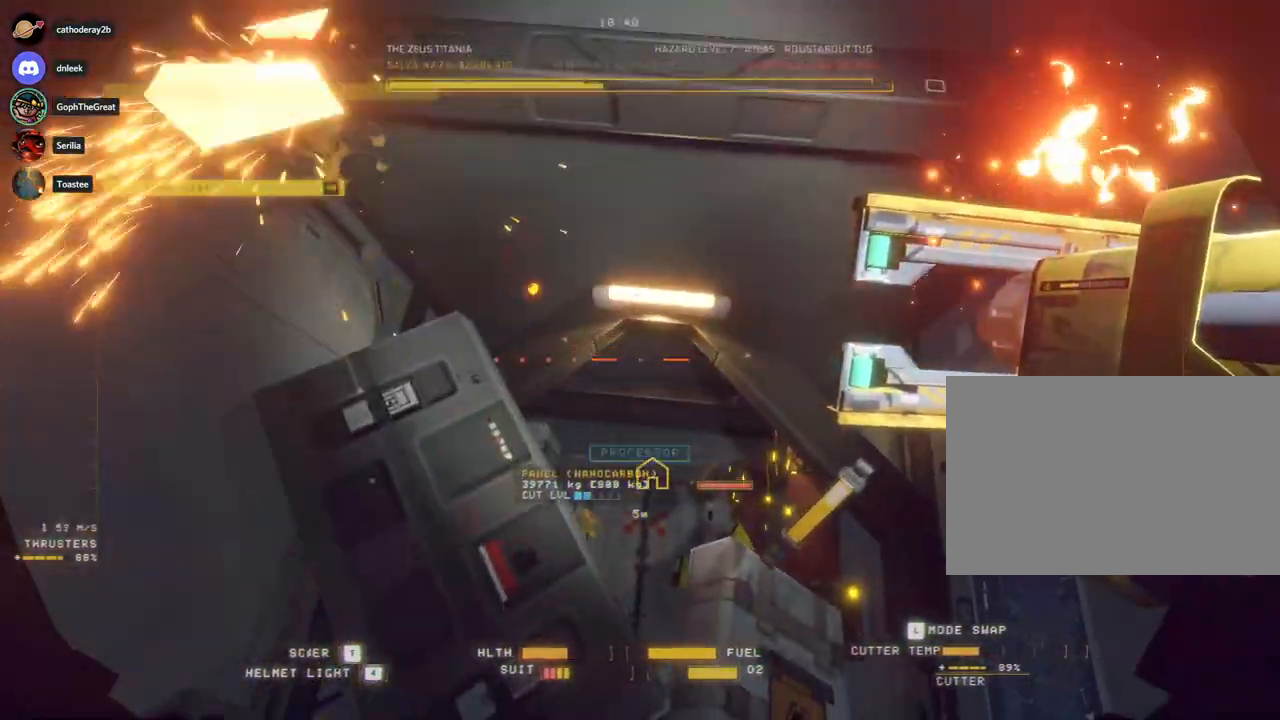
{"keys": ["c", "w"], "mouse": [], "events": [[117, "c", "up"], [400, "c", "down"]]}
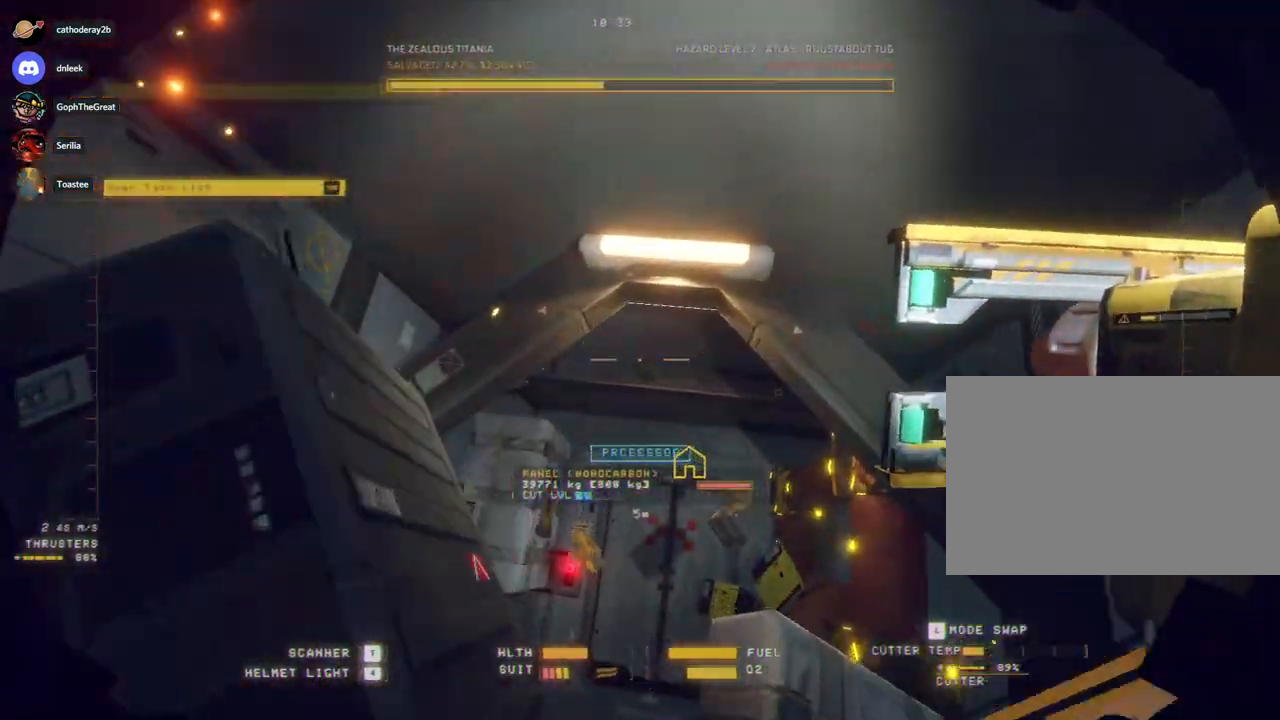
{"keys": ["ctrl"], "mouse": []}
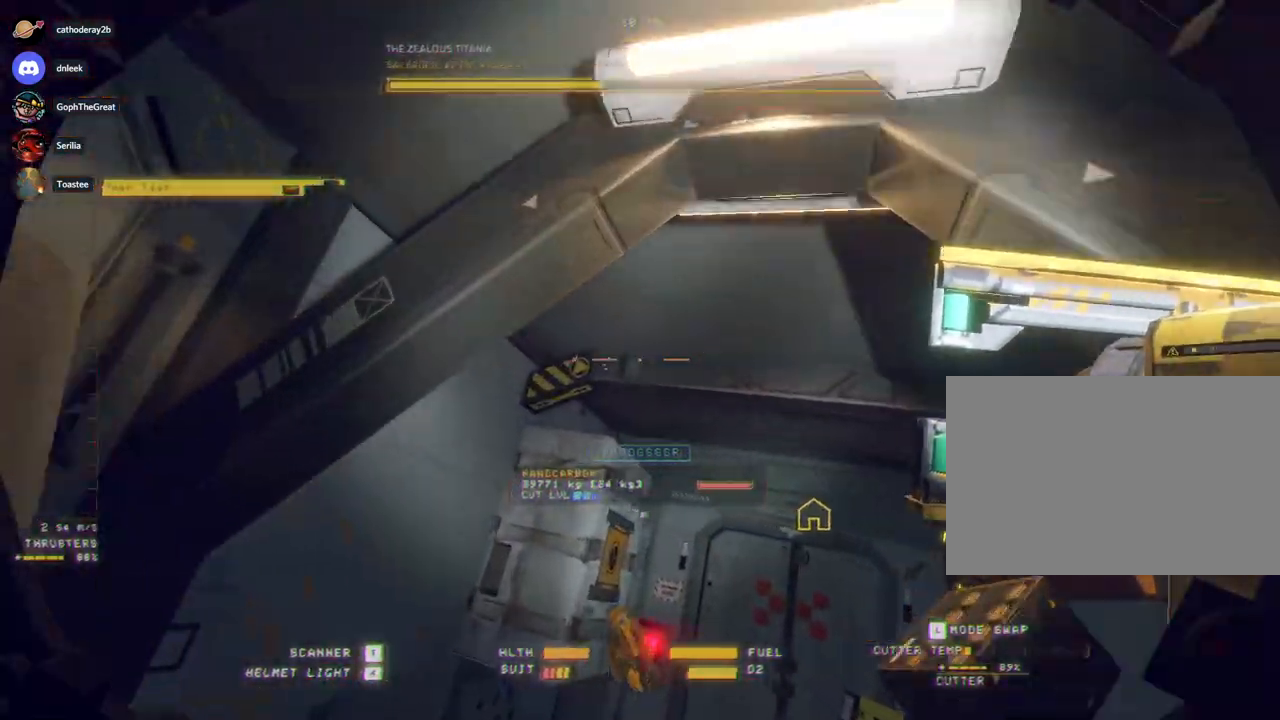
{"keys": ["a", "w"], "mouse": [], "events": [[50, "mouse_left", "down"], [150, "mouse_left", "up"], [333, "w", "down"], [367, "a", "down"], [433, "ctrl", "up"]]}
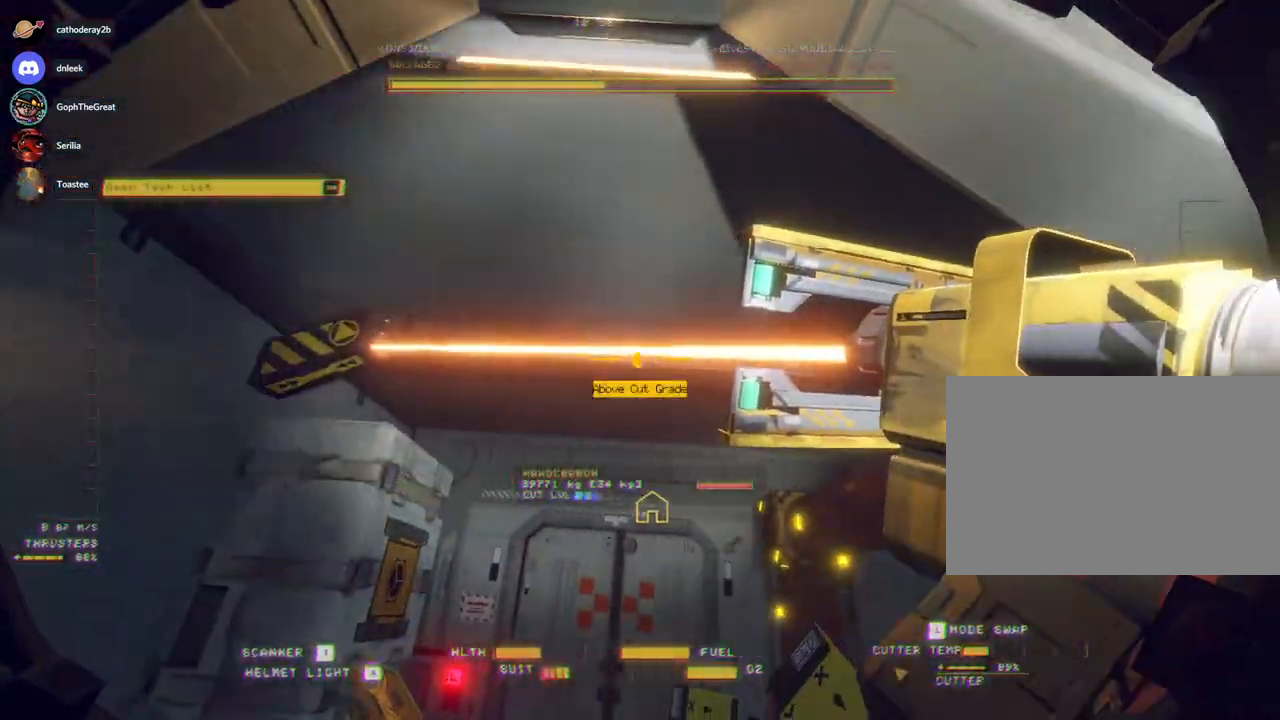
{"keys": ["e", "w"], "mouse": [], "events": [[117, "e", "down"], [133, "a", "up"]]}
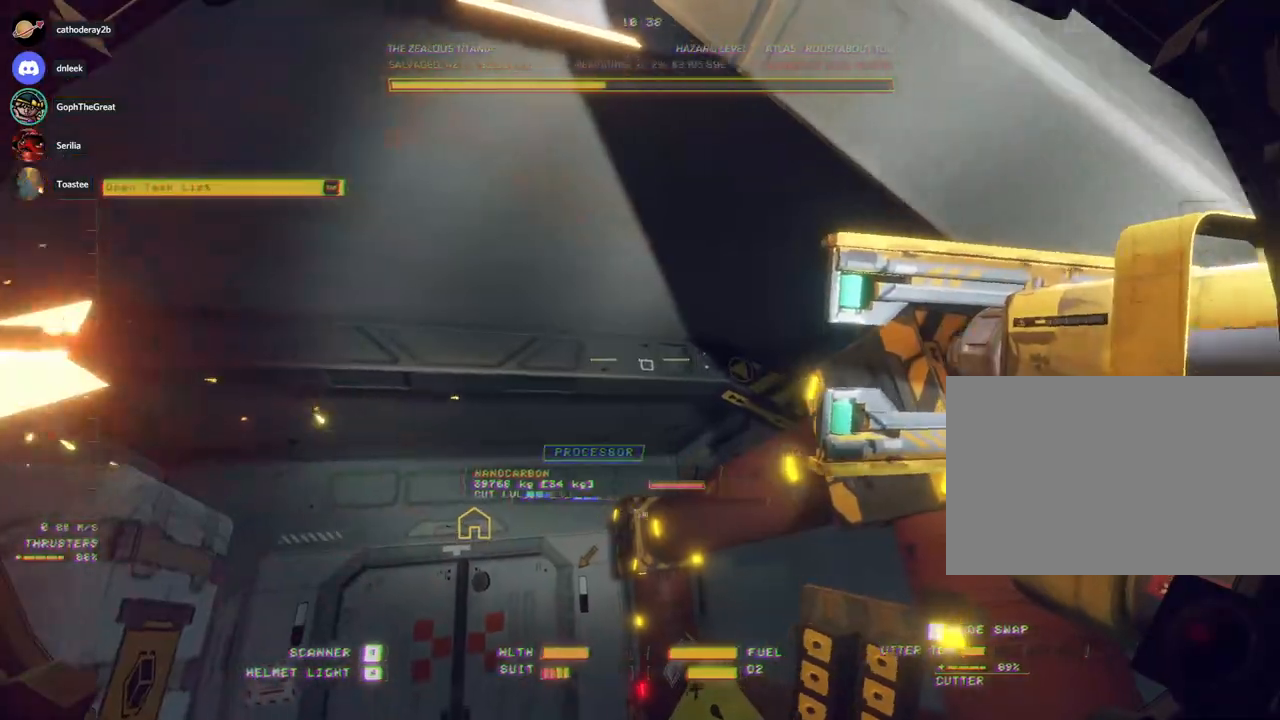
{"keys": ["a"], "mouse": [], "events": [[17, "w", "up"], [100, "e", "up"], [183, "ctrl", "down"], [367, "mouse_left", "down"], [450, "a", "down"], [467, "ctrl", "up"], [467, "mouse_left", "up"]]}
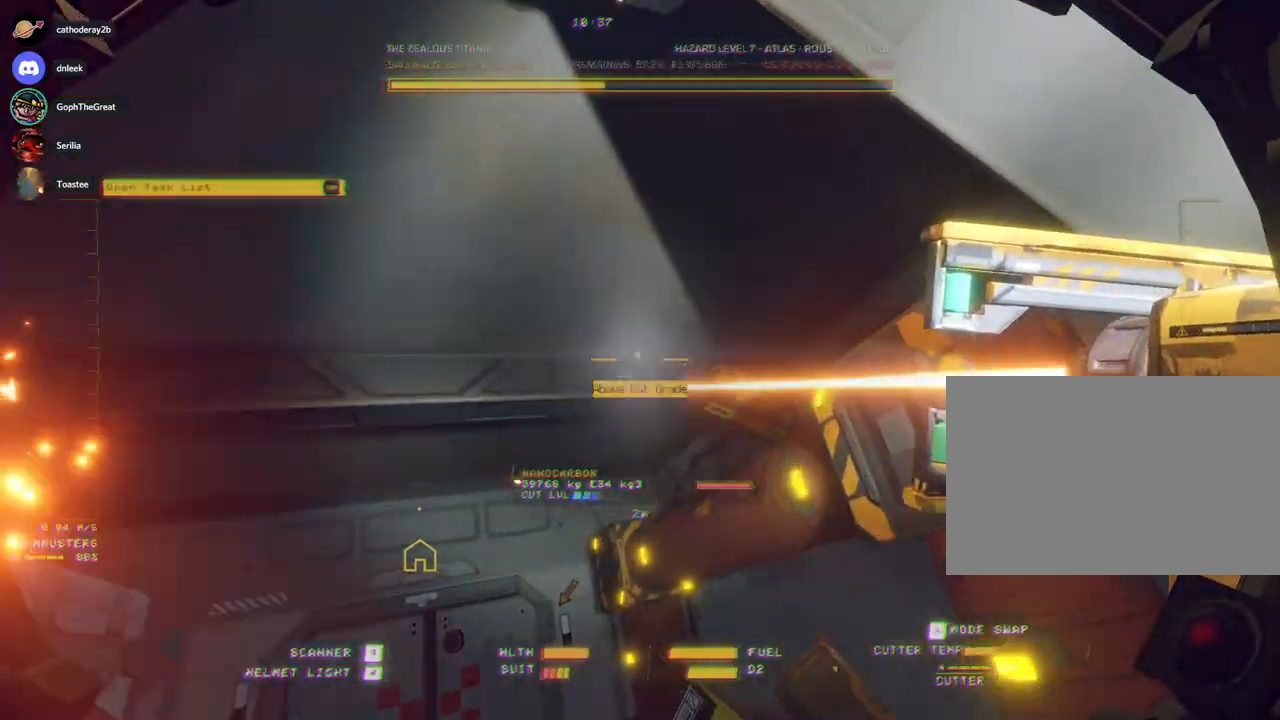
{"keys": ["w"], "mouse": []}
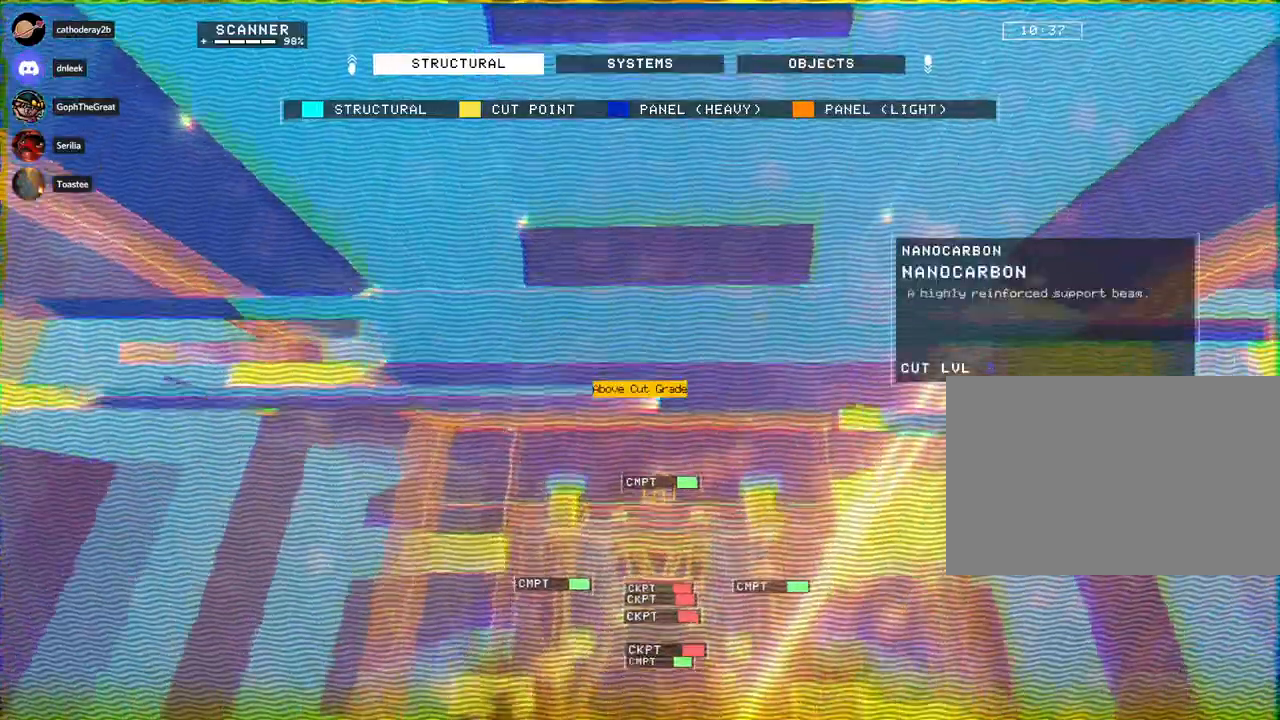
{"keys": ["c", "w"], "mouse": [], "events": [[483, "c", "down"]]}